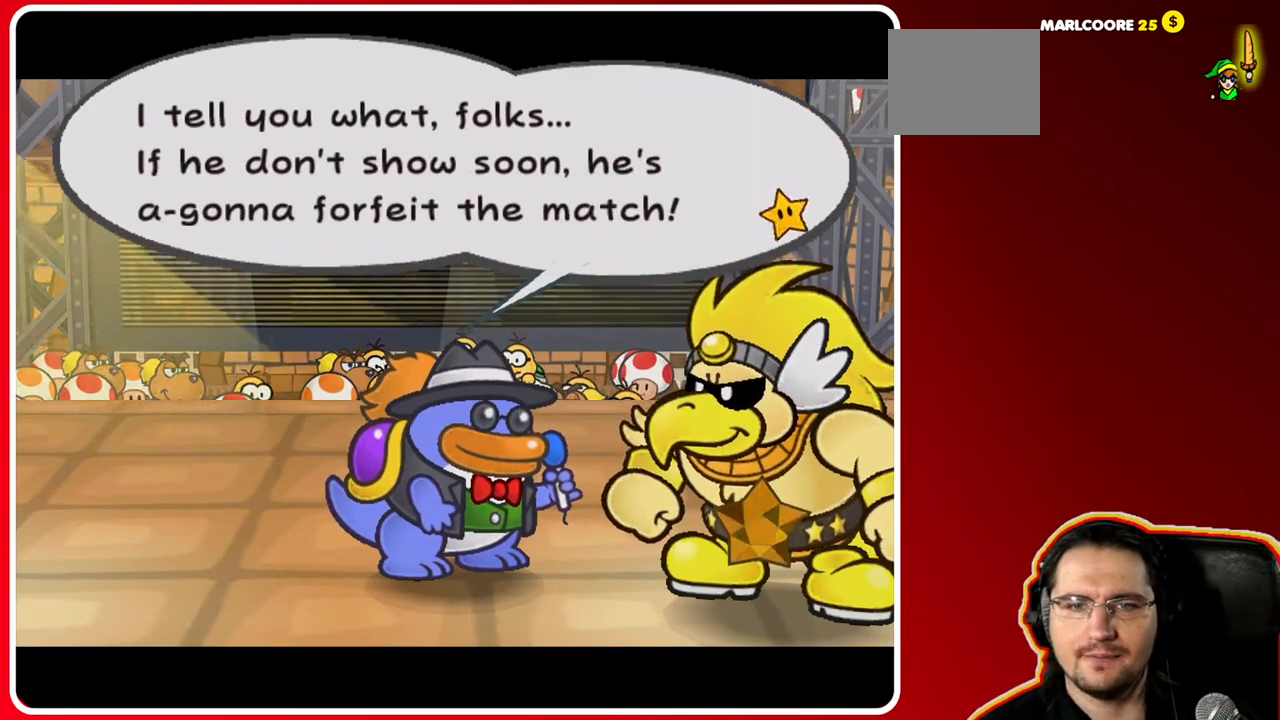
Gameplay with a controller (Nintendo layout); each line is a JSON object with the inputs held at the frame after it. "events" lists button and stick changes between this image and that frame as [ms after this image, input, new state], when the widget could be followed in between. Not read: L3 R3.
{"buttons": [], "left_stick": "center", "right_stick": "center", "events": [[183, "A", "down"], [433, "A", "up"]]}
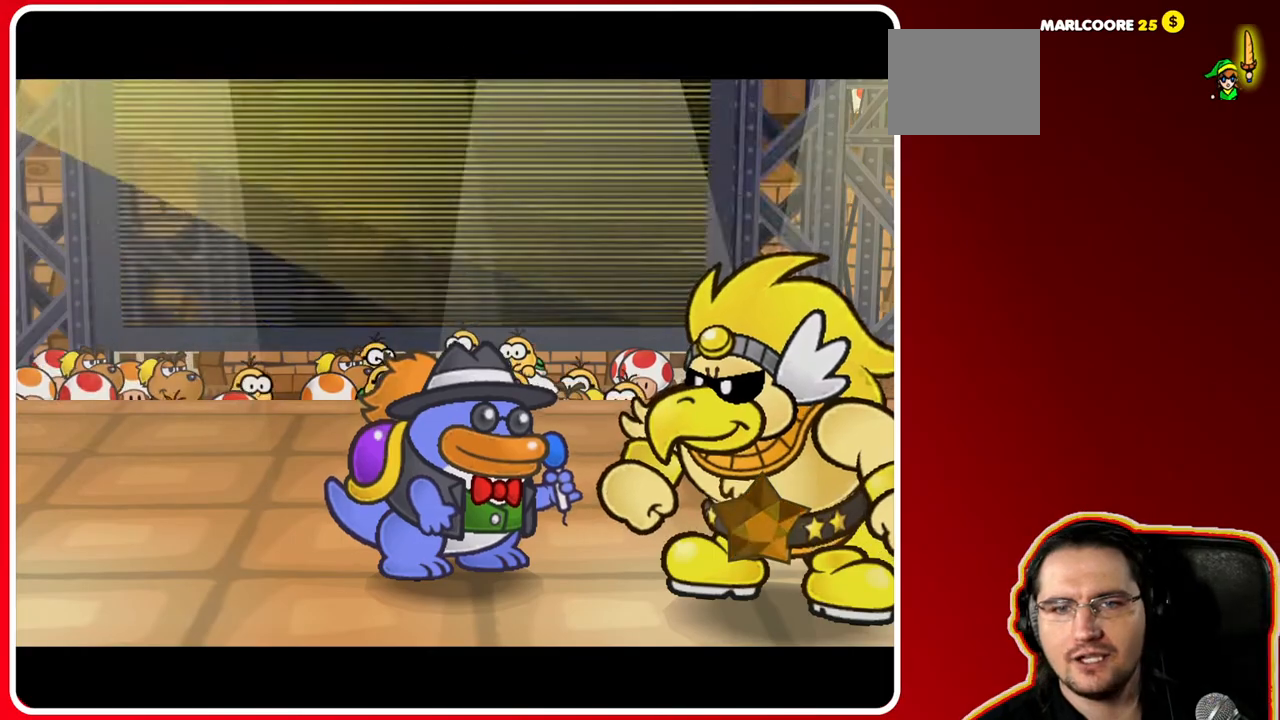
{"buttons": [], "left_stick": "center", "right_stick": "center", "events": []}
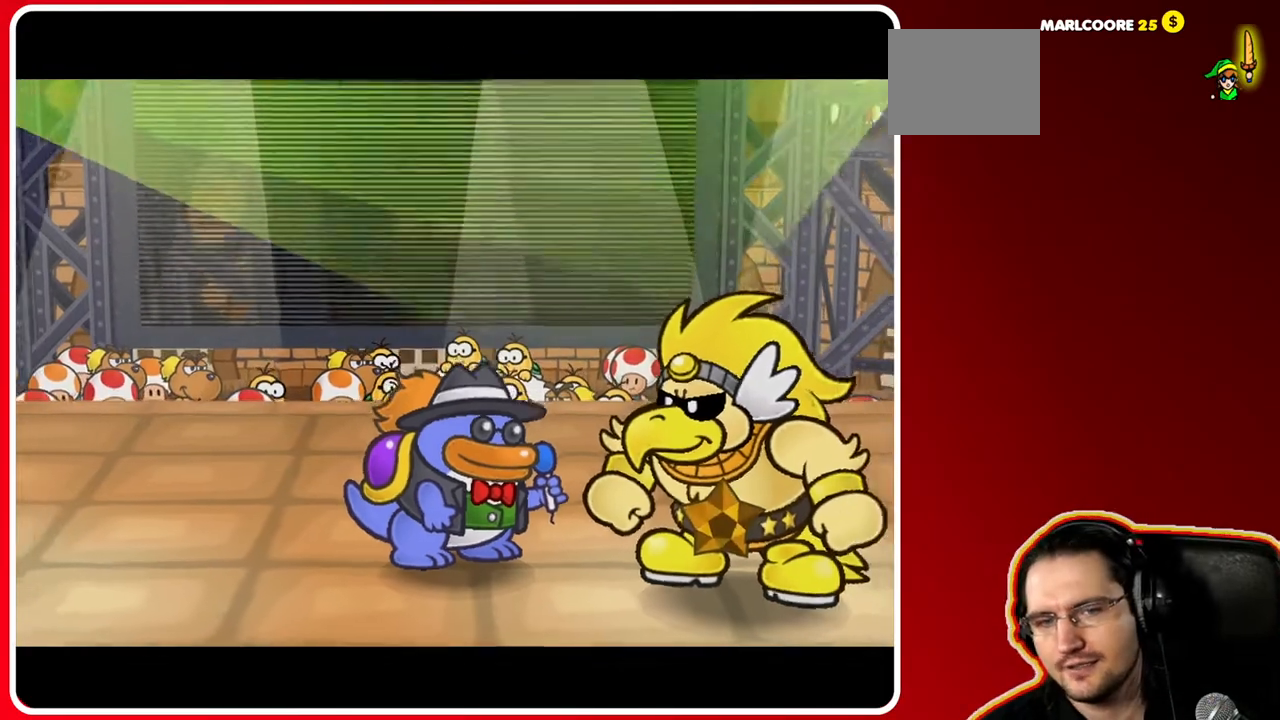
{"buttons": [], "left_stick": "center", "right_stick": "center", "events": []}
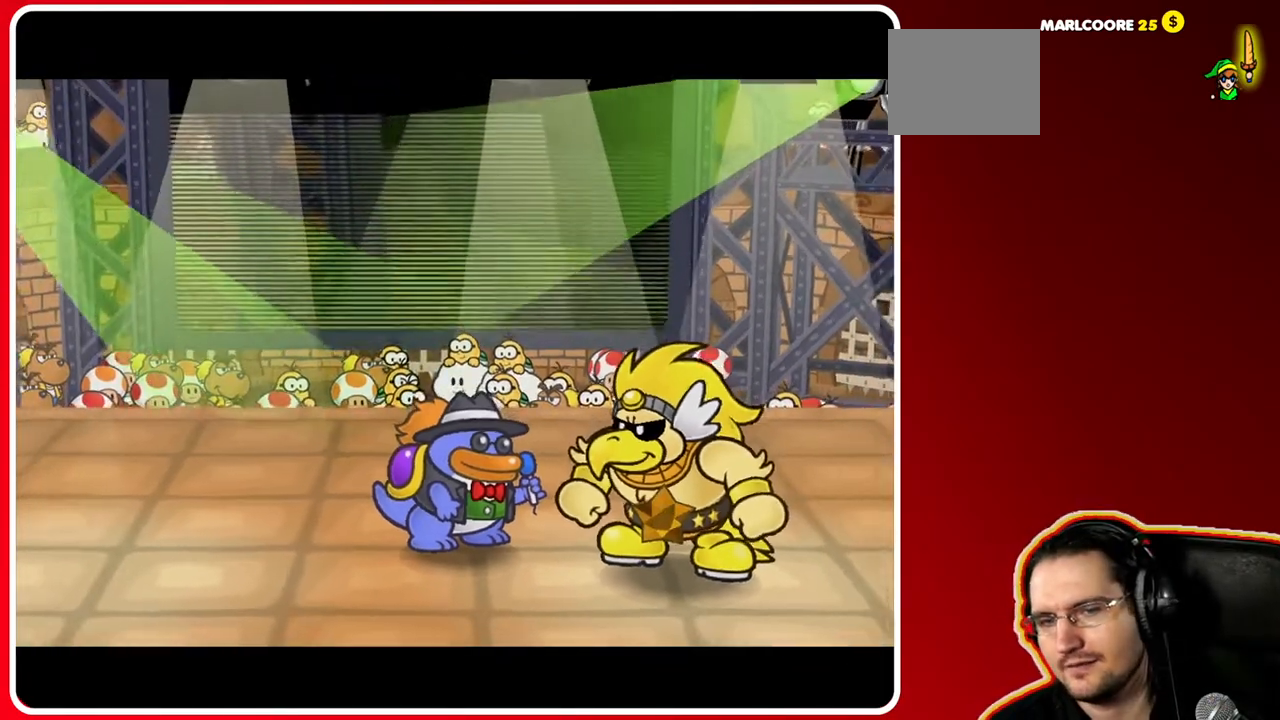
{"buttons": [], "left_stick": "center", "right_stick": "center", "events": []}
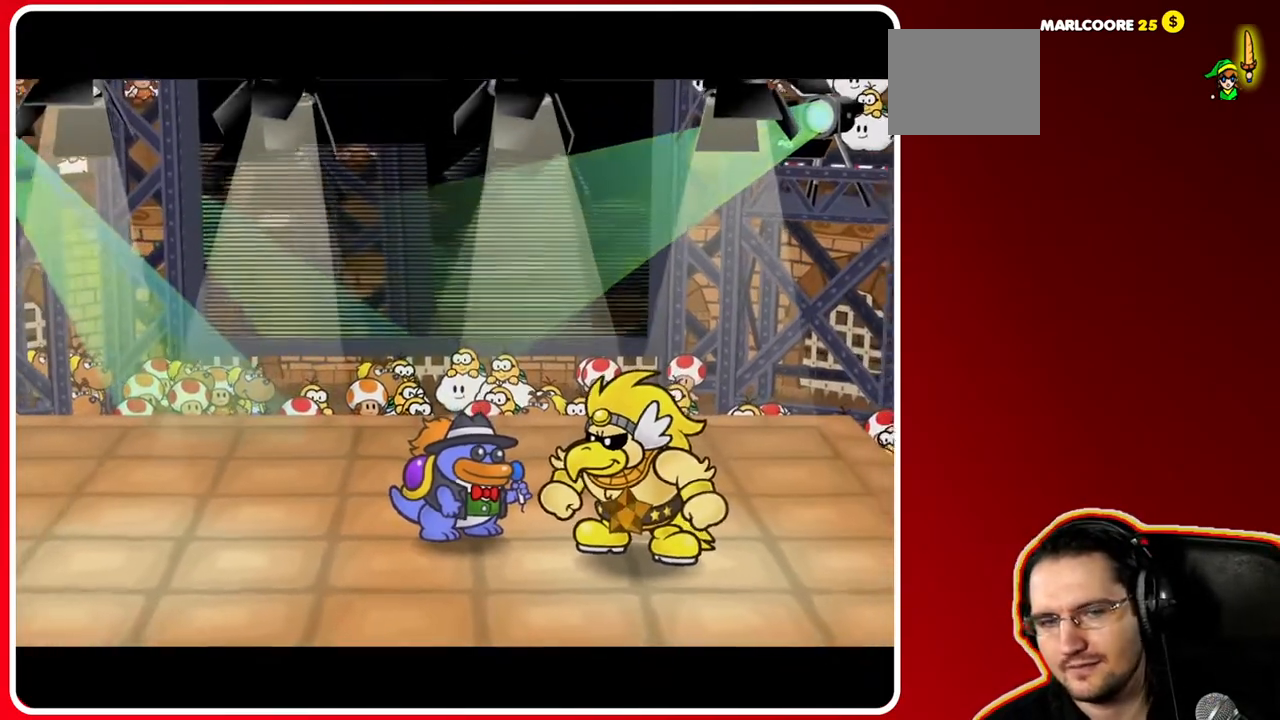
{"buttons": [], "left_stick": "center", "right_stick": "center", "events": []}
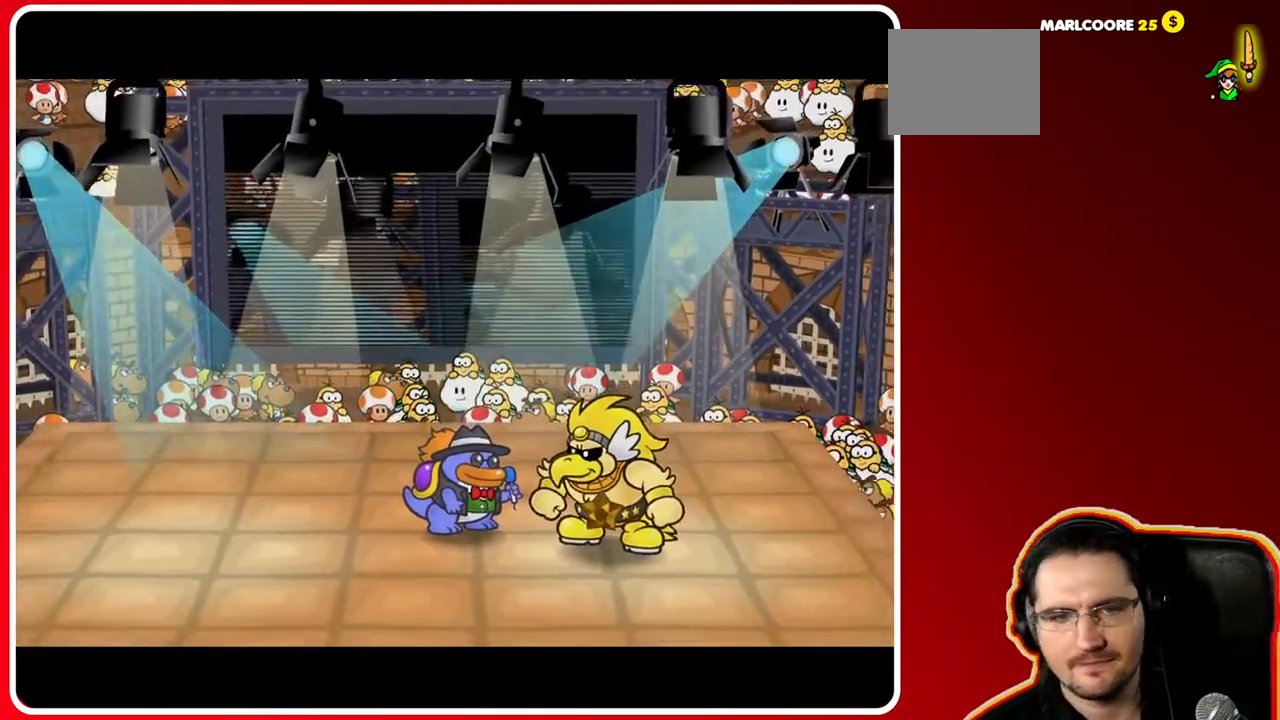
{"buttons": [], "left_stick": "center", "right_stick": "center", "events": []}
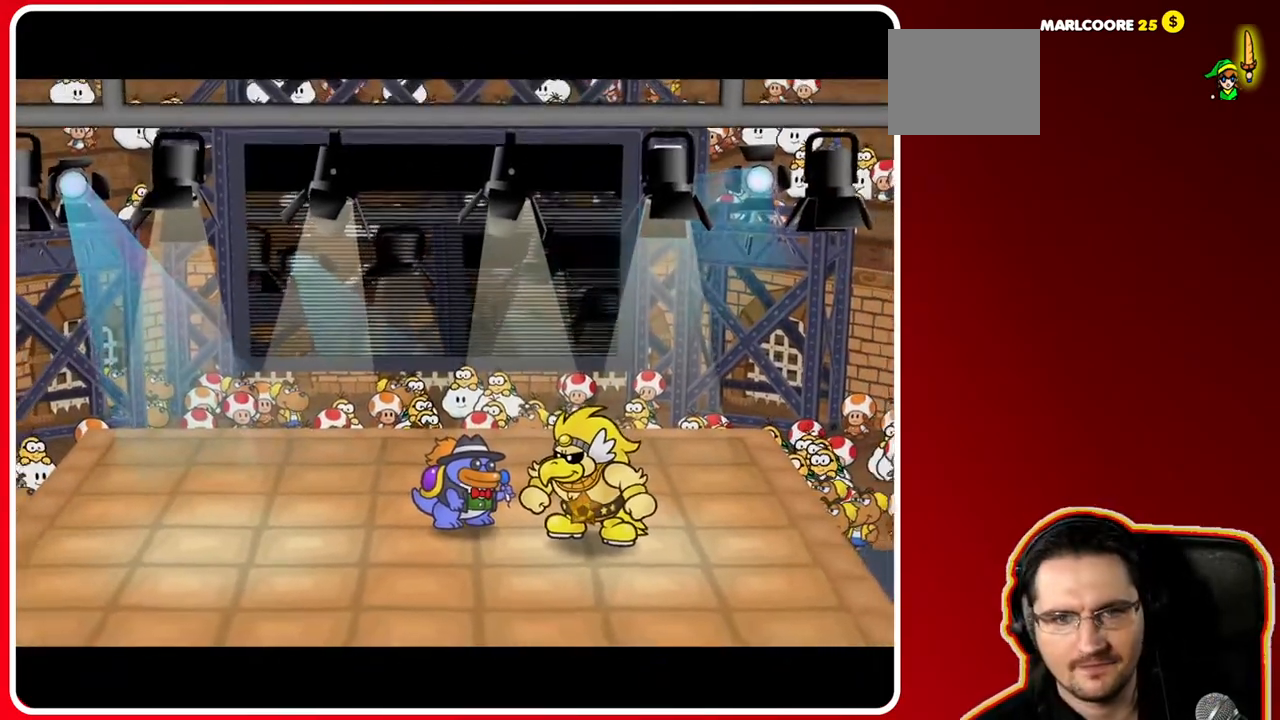
{"buttons": [], "left_stick": "center", "right_stick": "center", "events": []}
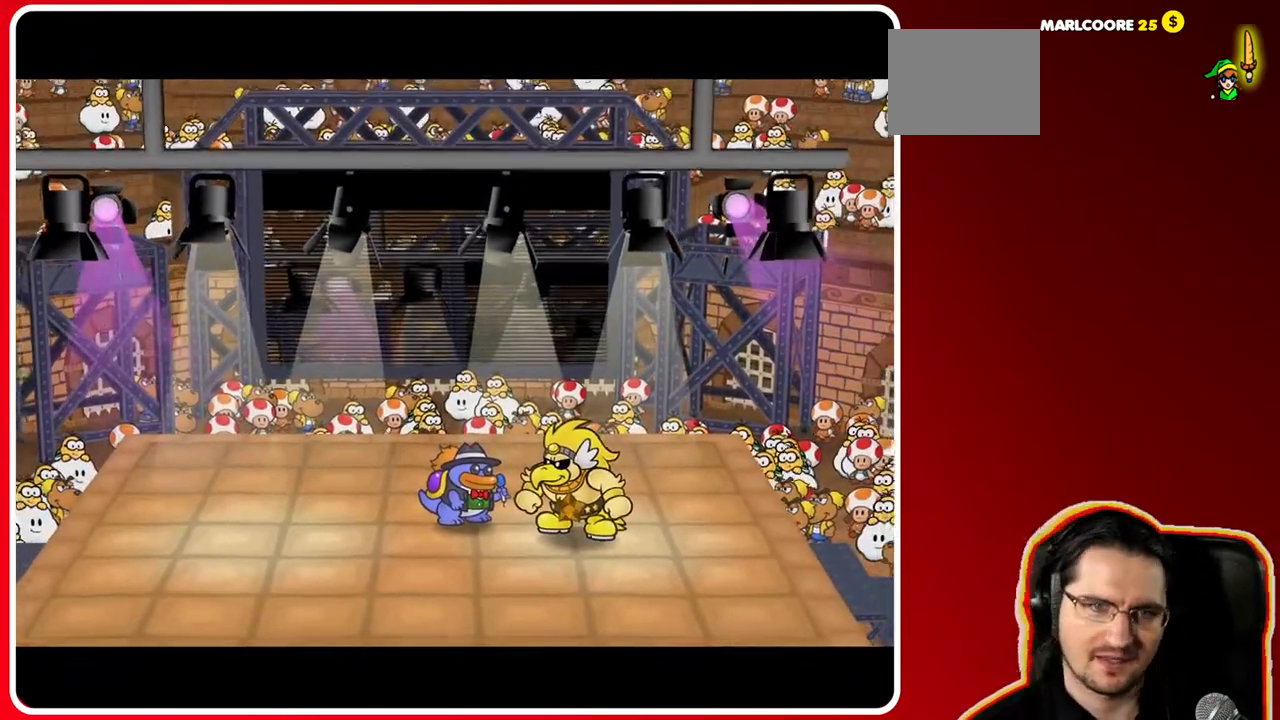
{"buttons": [], "left_stick": "center", "right_stick": "center", "events": []}
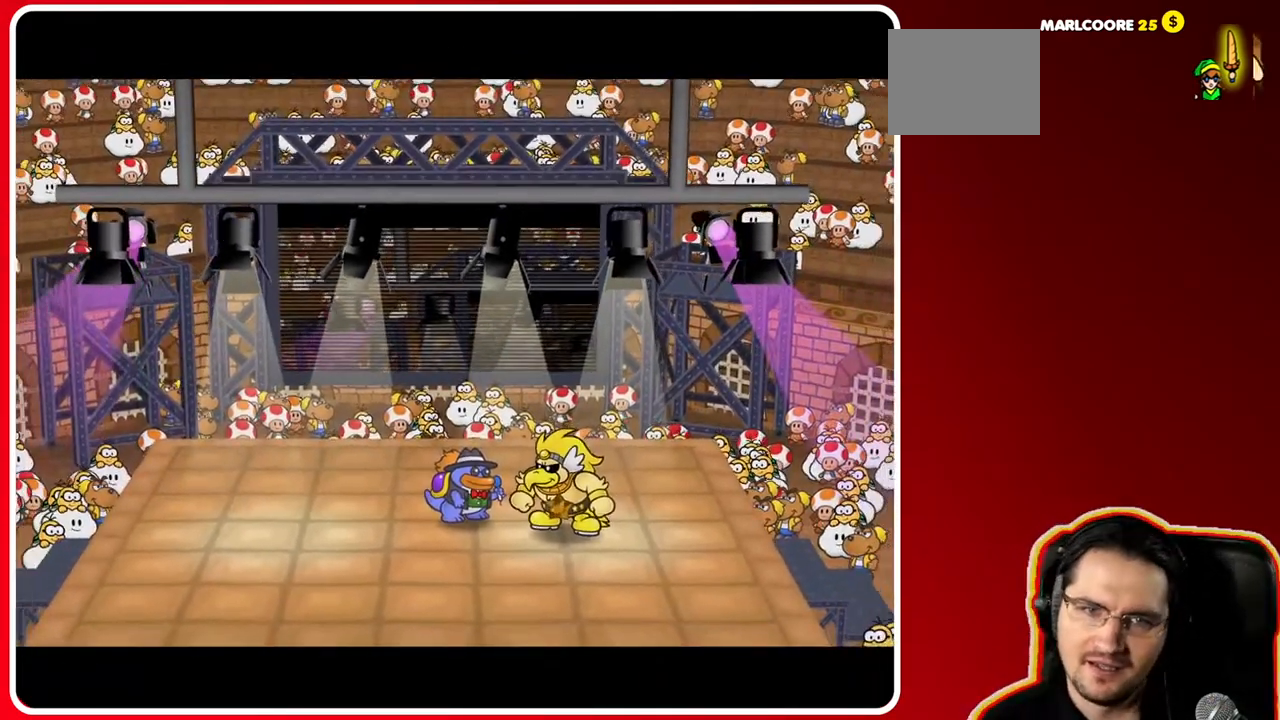
{"buttons": [], "left_stick": "center", "right_stick": "center", "events": []}
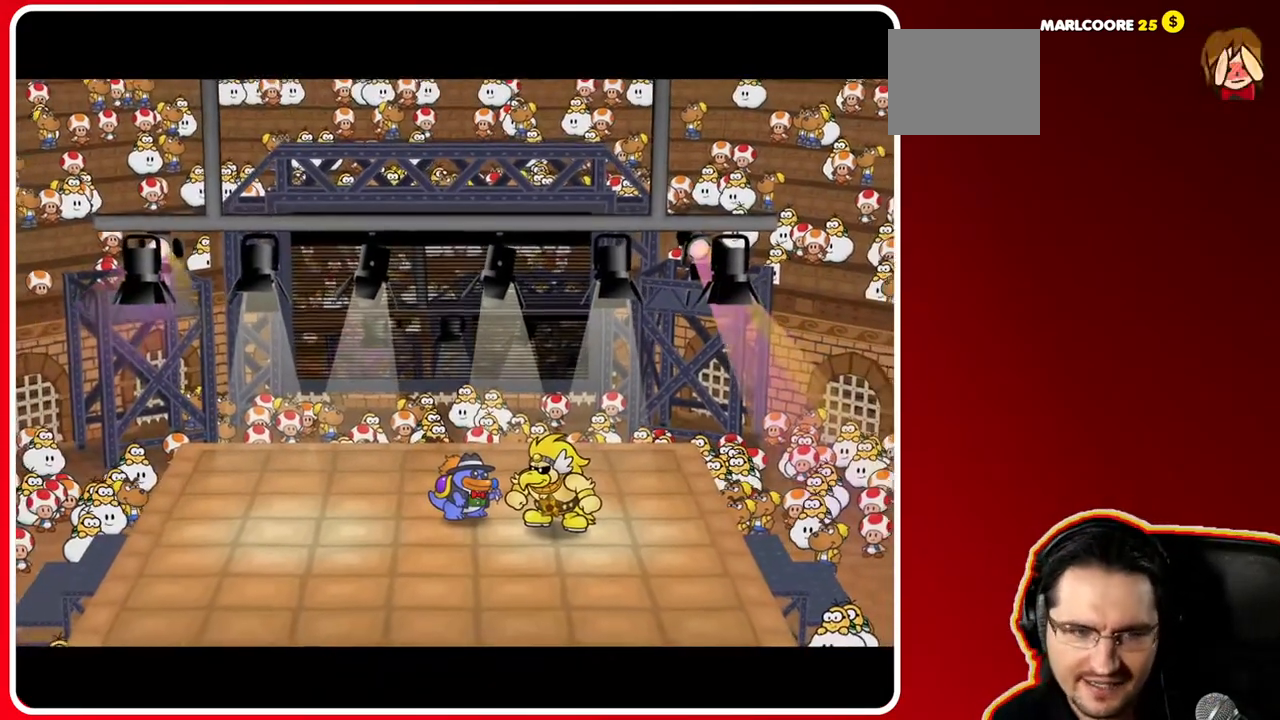
{"buttons": [], "left_stick": "center", "right_stick": "center", "events": [[33, "A", "down"], [267, "A", "up"]]}
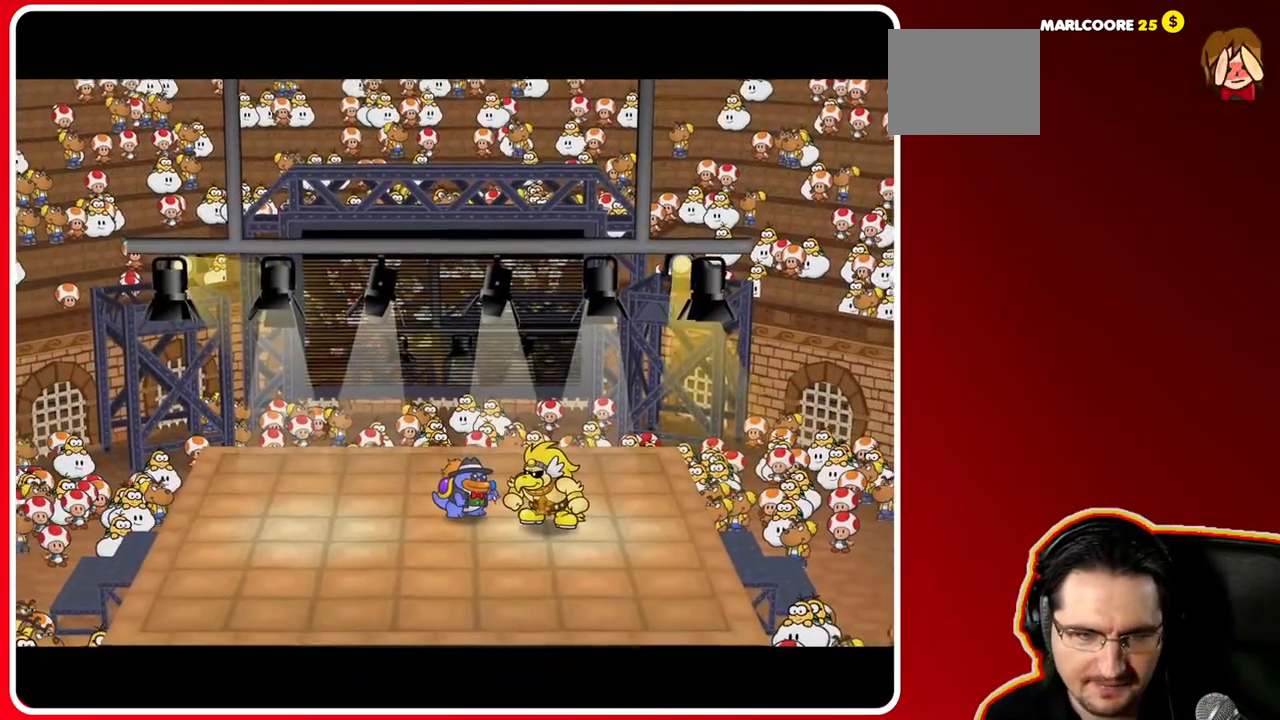
{"buttons": [], "left_stick": "center", "right_stick": "center", "events": []}
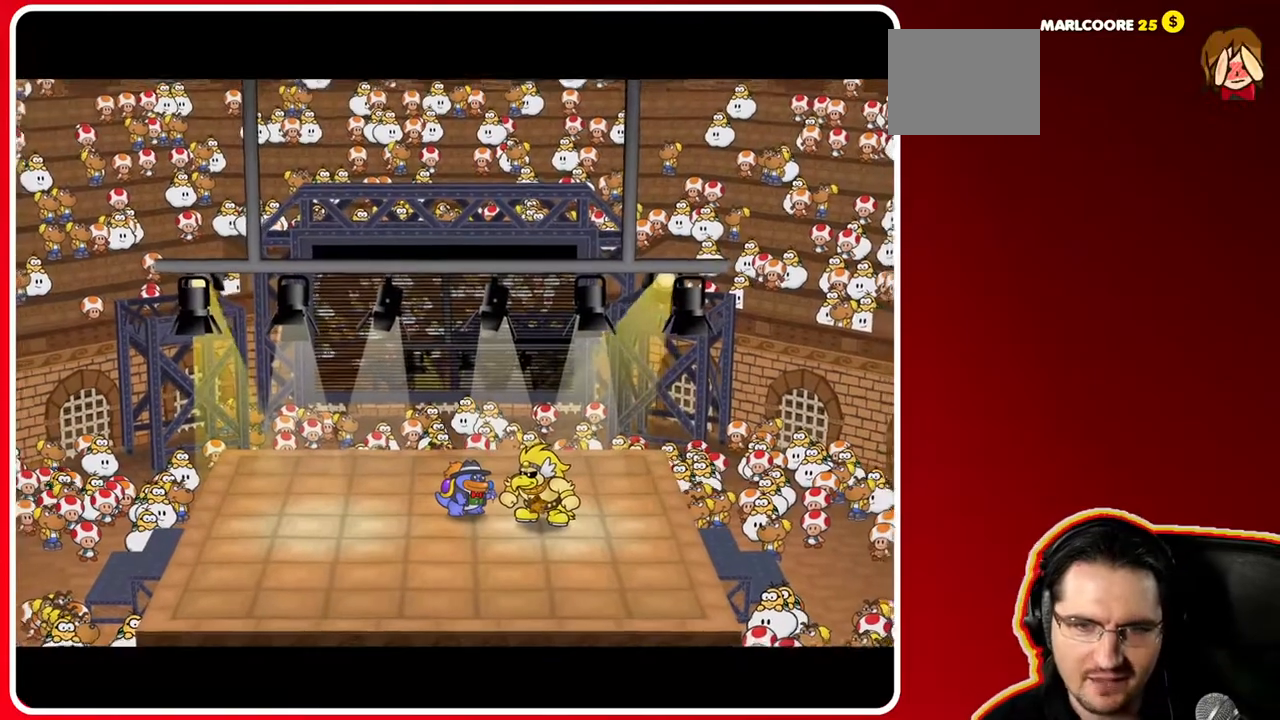
{"buttons": [], "left_stick": "center", "right_stick": "center", "events": []}
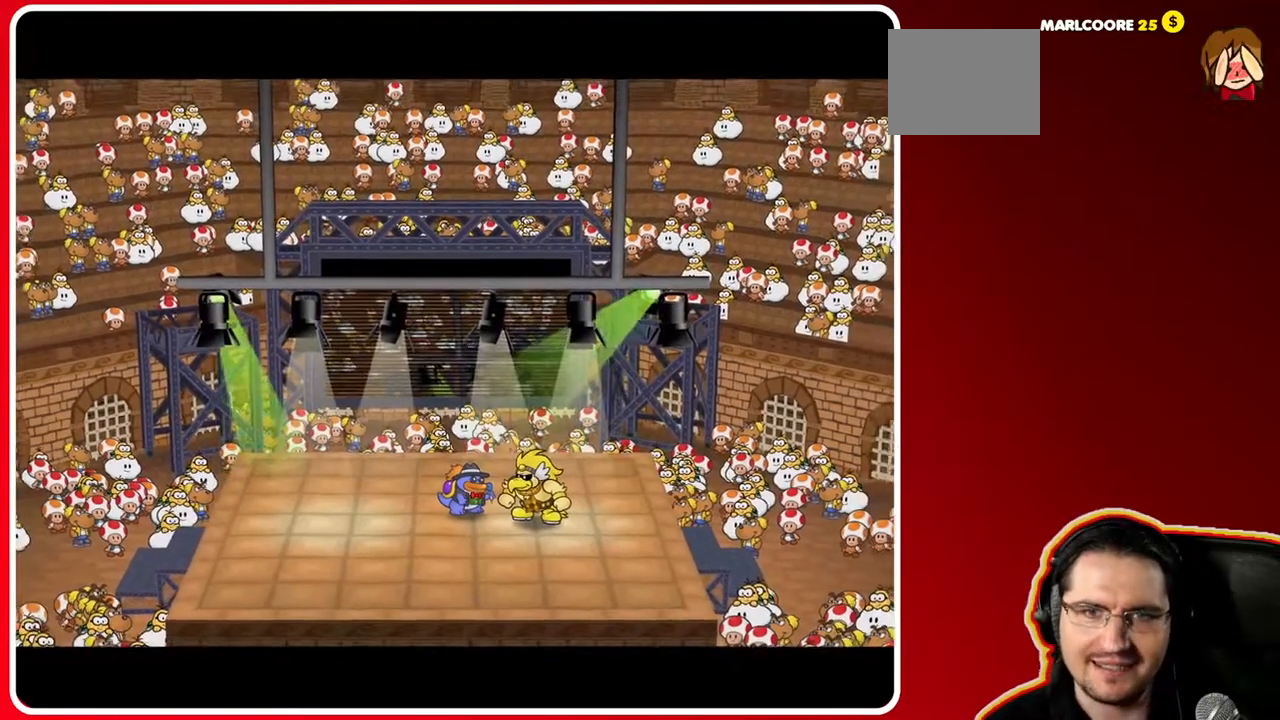
{"buttons": [], "left_stick": "center", "right_stick": "center", "events": []}
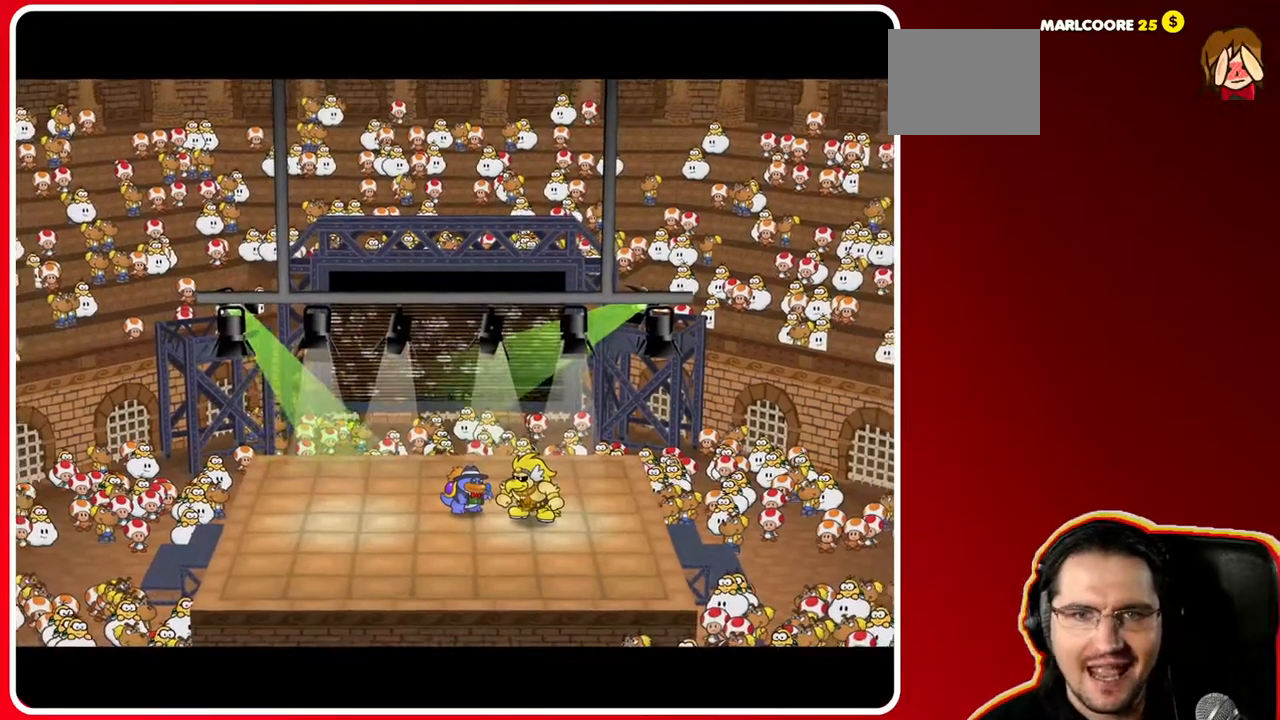
{"buttons": [], "left_stick": "center", "right_stick": "center", "events": []}
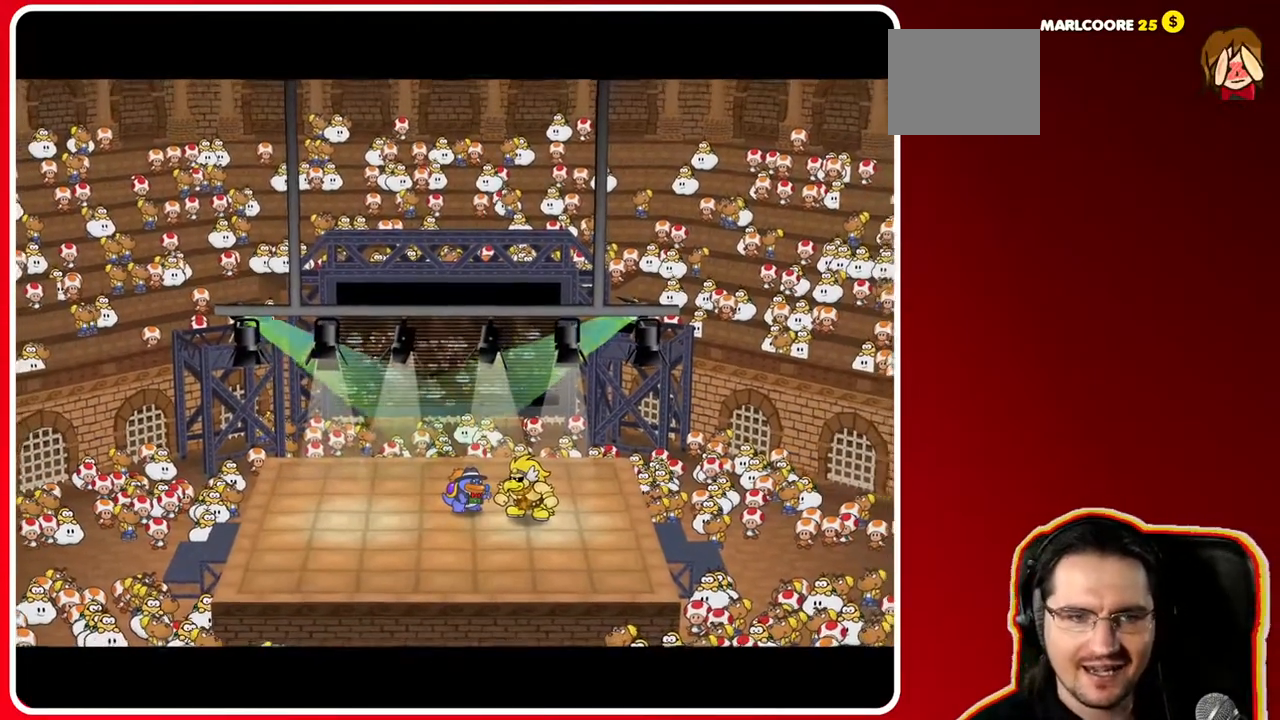
{"buttons": [], "left_stick": "center", "right_stick": "center", "events": []}
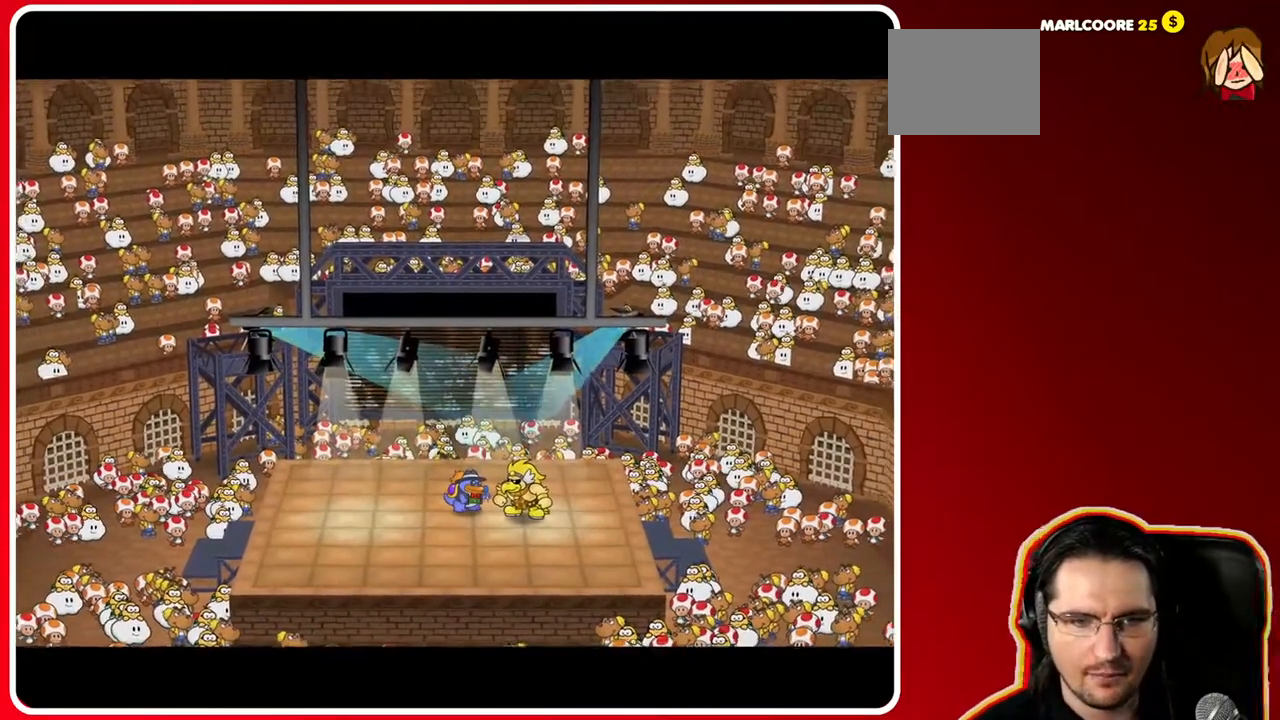
{"buttons": [], "left_stick": "center", "right_stick": "center", "events": []}
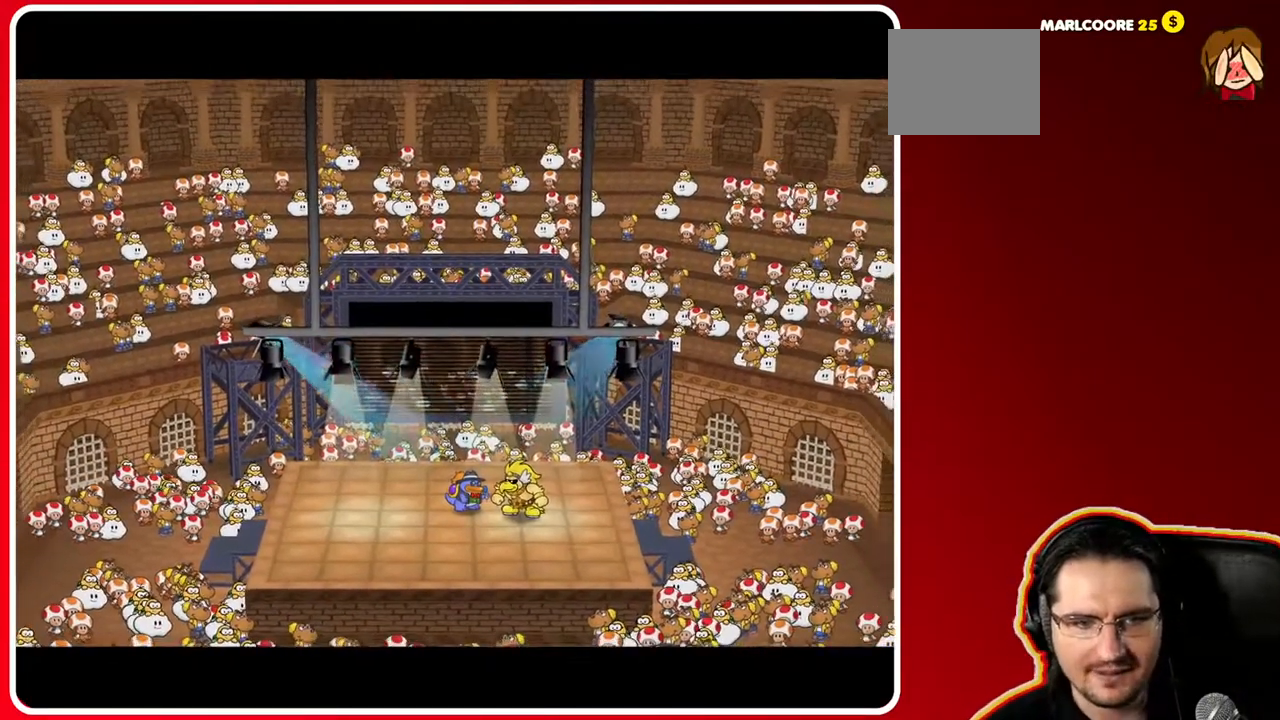
{"buttons": [], "left_stick": "left", "right_stick": "center", "events": [[333, "left_stick", "left"]]}
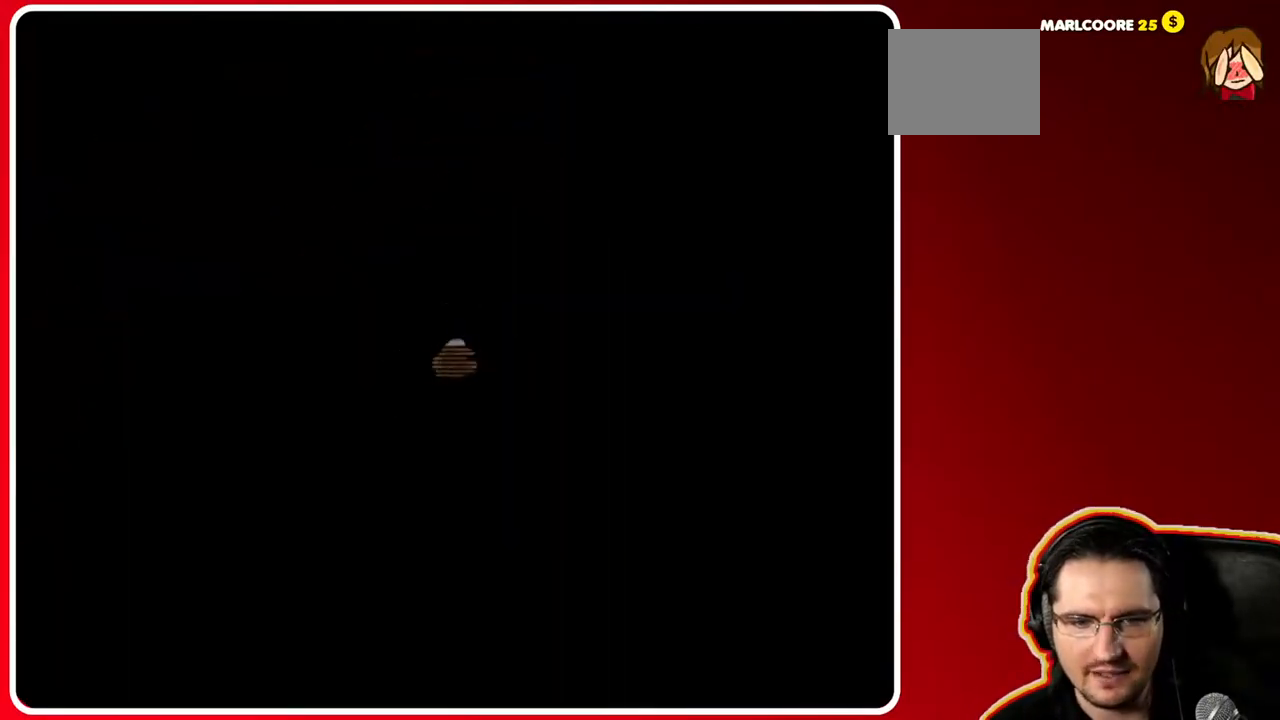
{"buttons": [], "left_stick": "center", "right_stick": "center", "events": [[117, "left_stick", "center"]]}
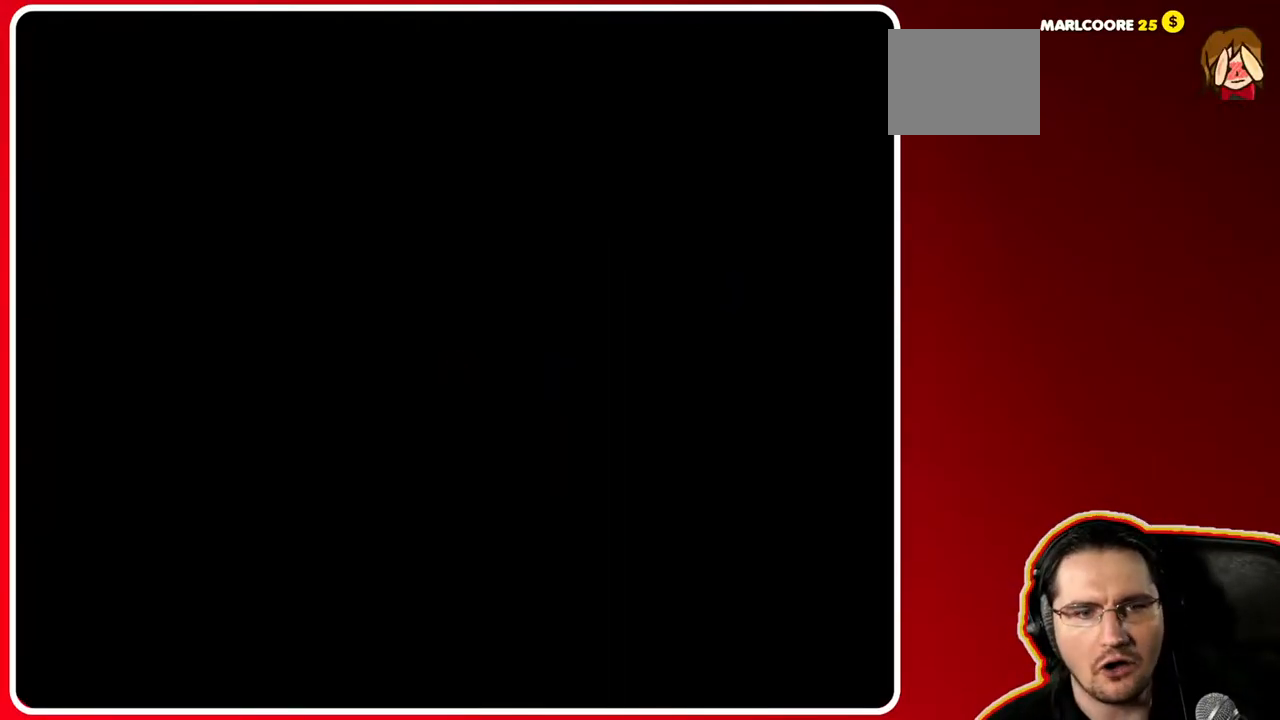
{"buttons": [], "left_stick": "center", "right_stick": "center", "events": [[367, "A", "down"], [467, "A", "up"]]}
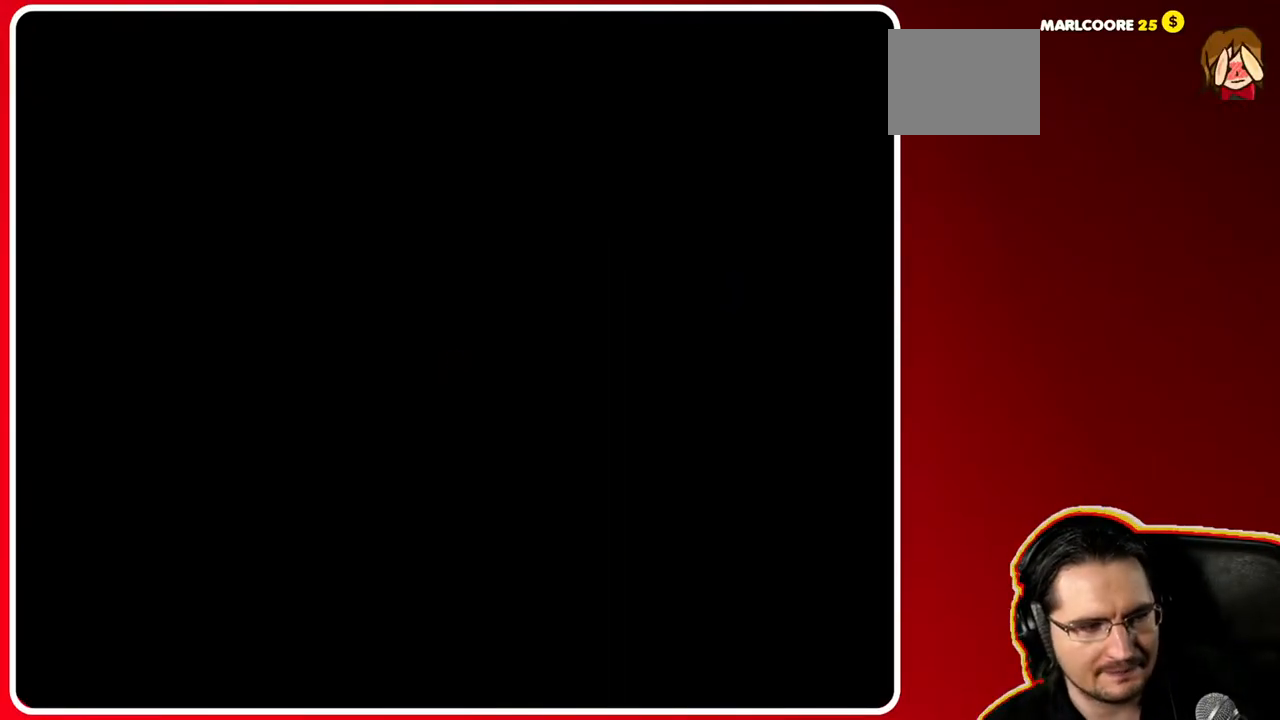
{"buttons": [], "left_stick": "center", "right_stick": "center", "events": []}
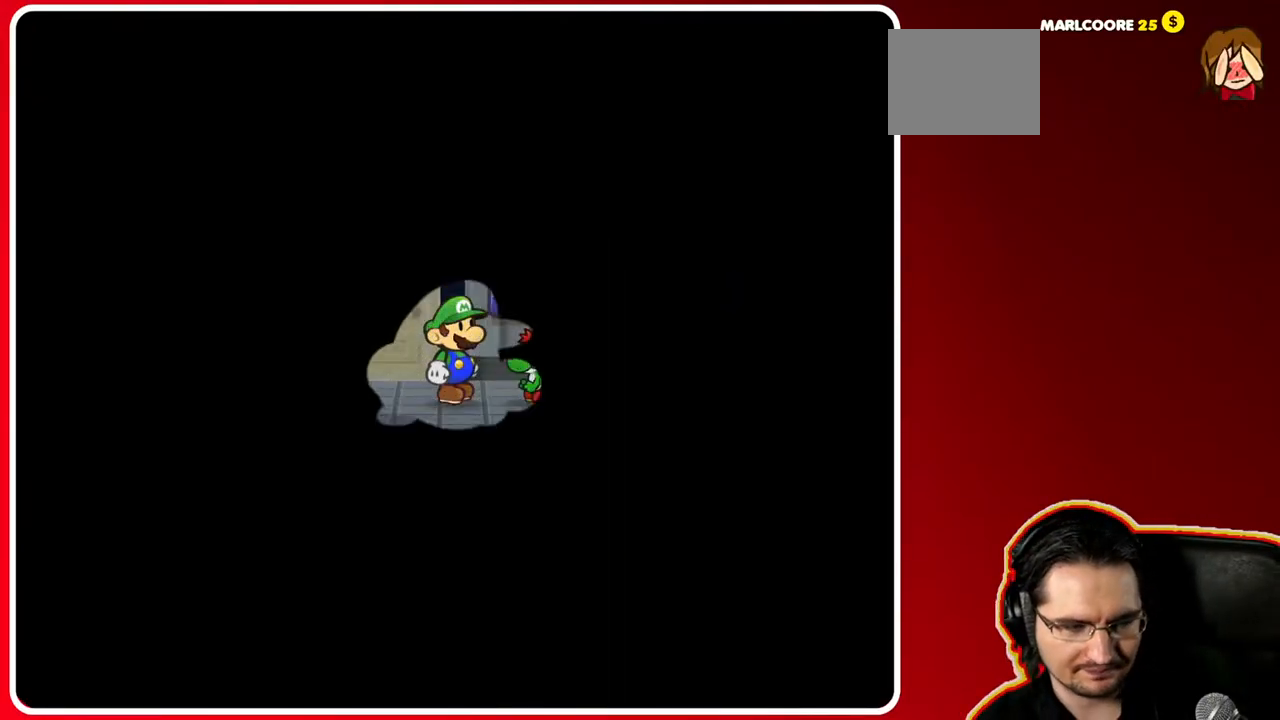
{"buttons": [], "left_stick": "left", "right_stick": "center", "events": [[450, "left_stick", "left"]]}
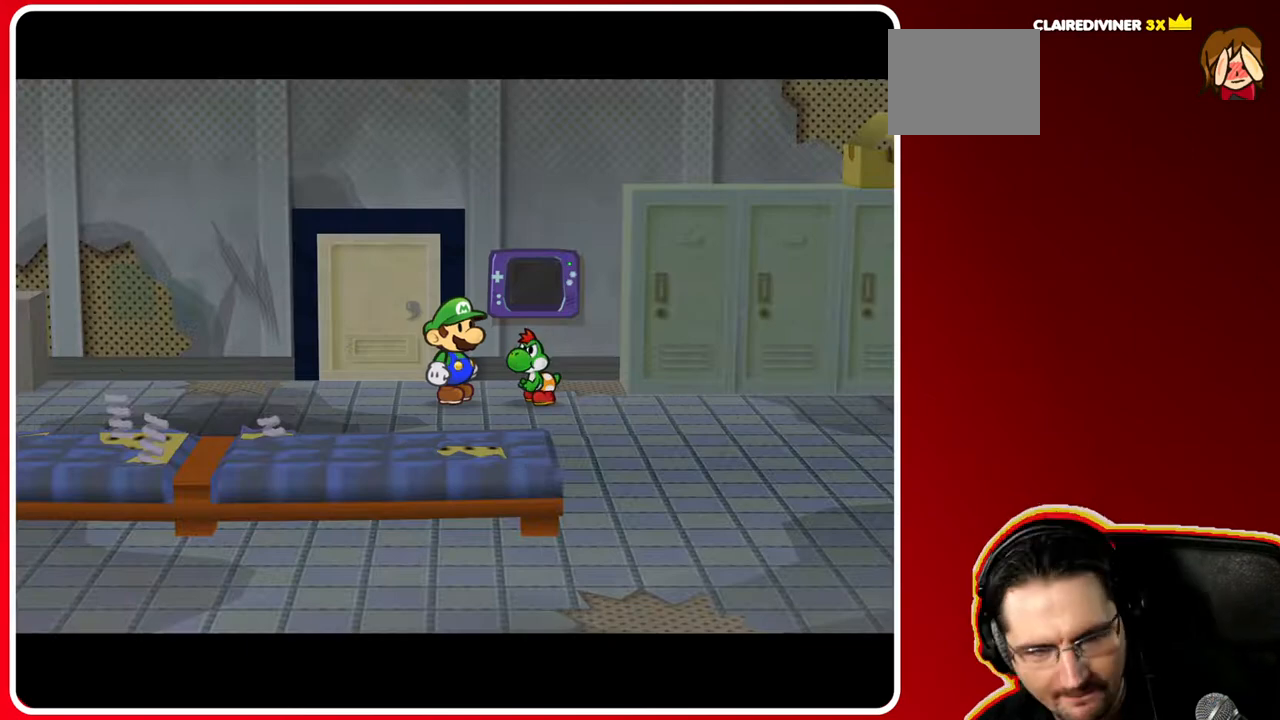
{"buttons": [], "left_stick": "down-left", "right_stick": "center", "events": [[83, "left_stick", "down-left"]]}
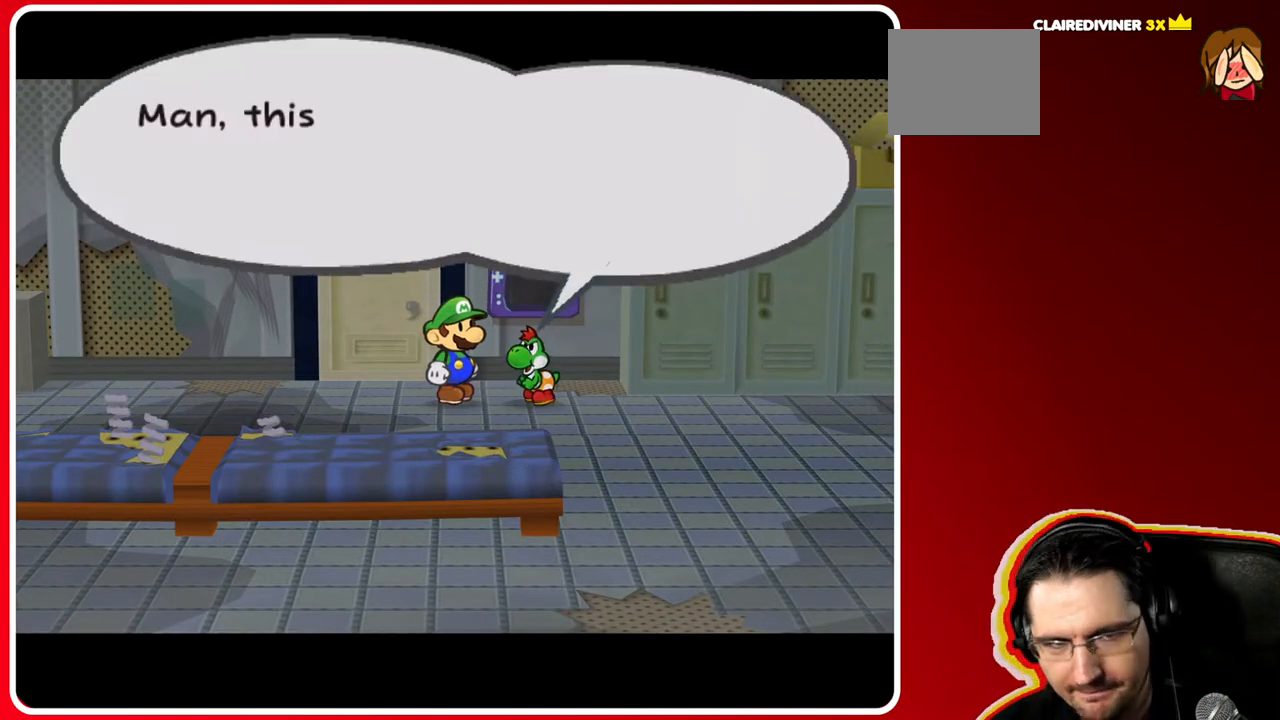
{"buttons": [], "left_stick": "center", "right_stick": "center", "events": [[50, "left_stick", "center"], [183, "A", "down"], [300, "A", "up"]]}
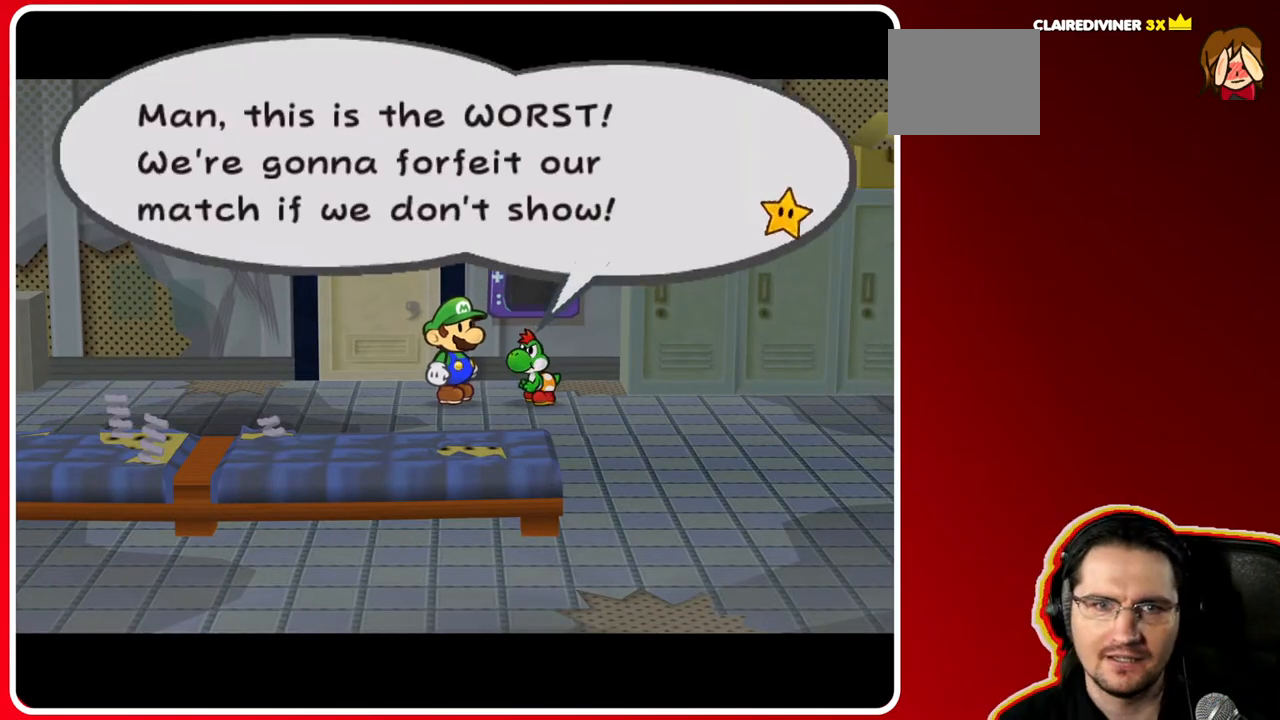
{"buttons": [], "left_stick": "center", "right_stick": "center", "events": []}
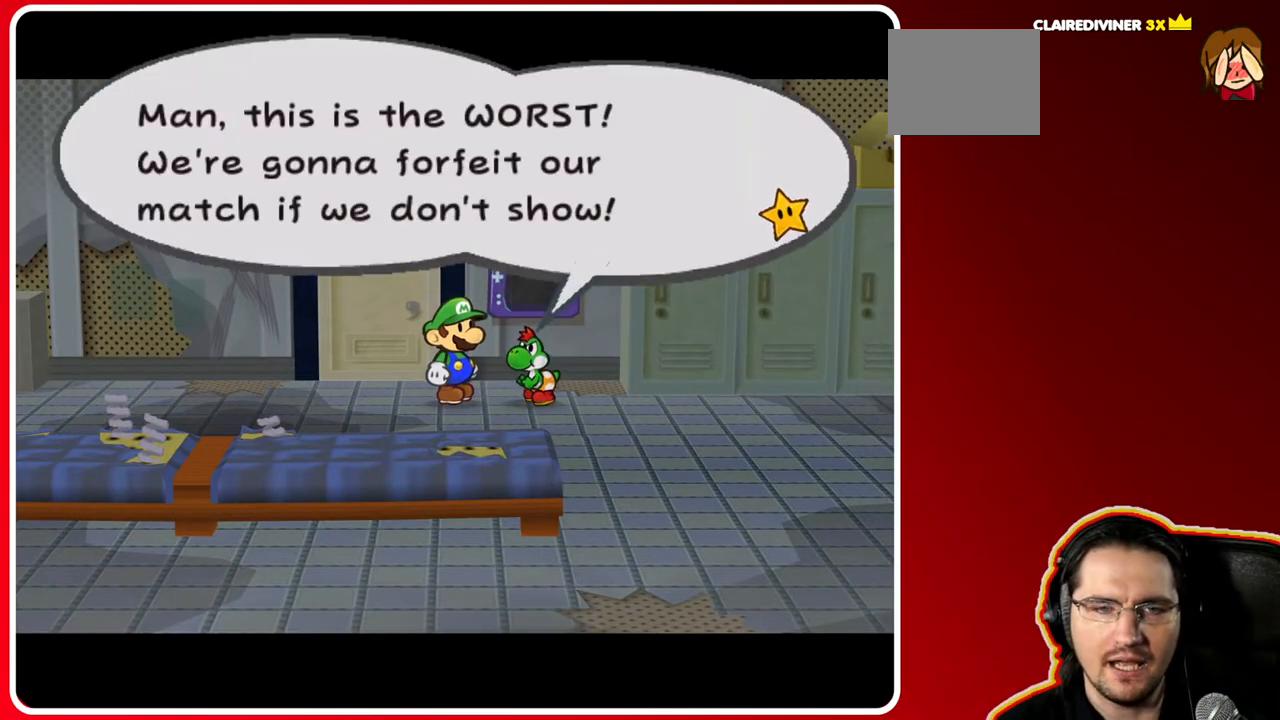
{"buttons": [], "left_stick": "center", "right_stick": "center", "events": []}
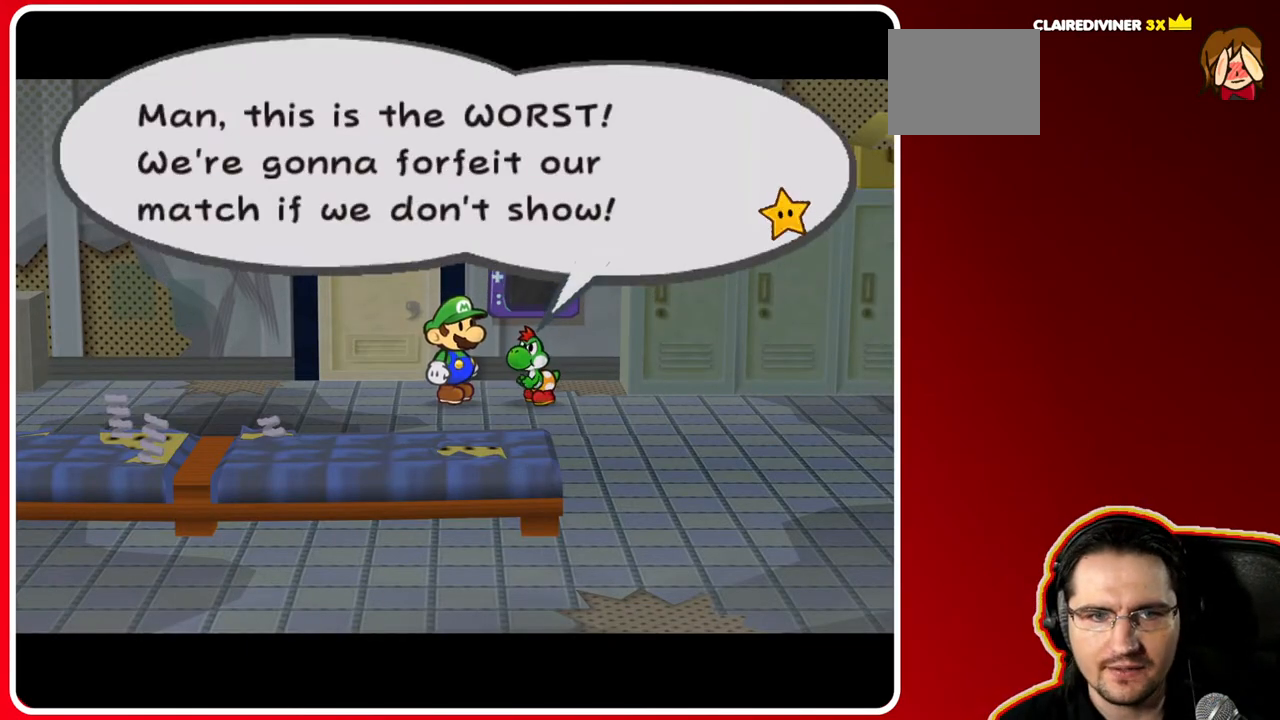
{"buttons": [], "left_stick": "center", "right_stick": "center", "events": []}